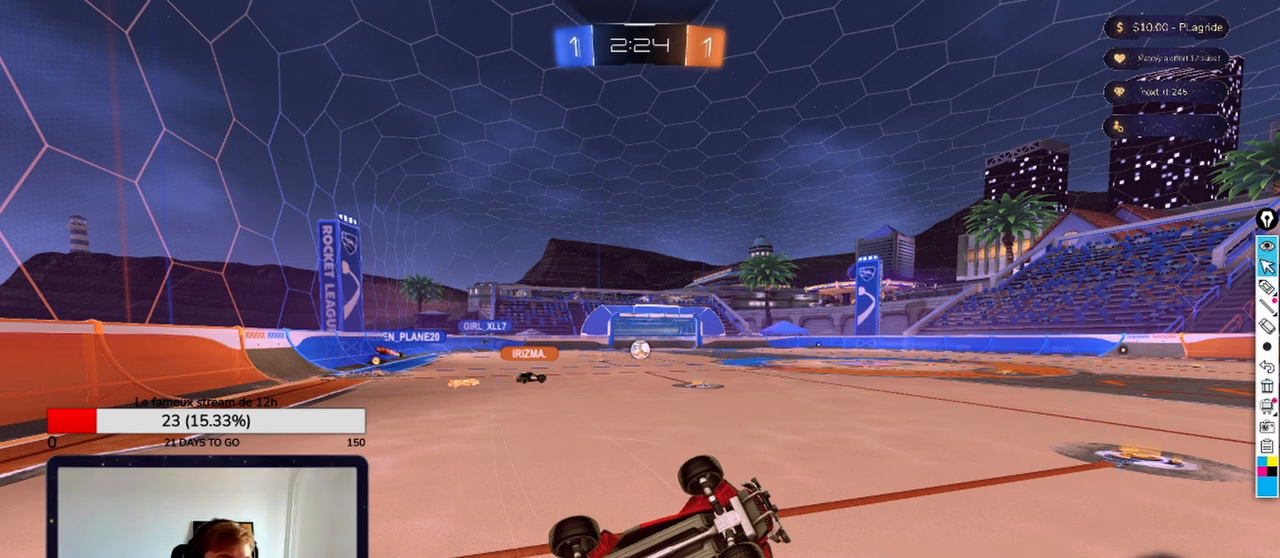
Gameplay with a controller (Xbox layout); each line is a JSON object with the inputs held at the frame after it. "events" lists button and stick changes between this image and that frame as [ms after this image, input, new state], when the widget could be followed in between.
{"buttons": [], "left_stick": "center", "right_stick": "center", "events": [[292, "A", "down"], [500, "A", "up"]]}
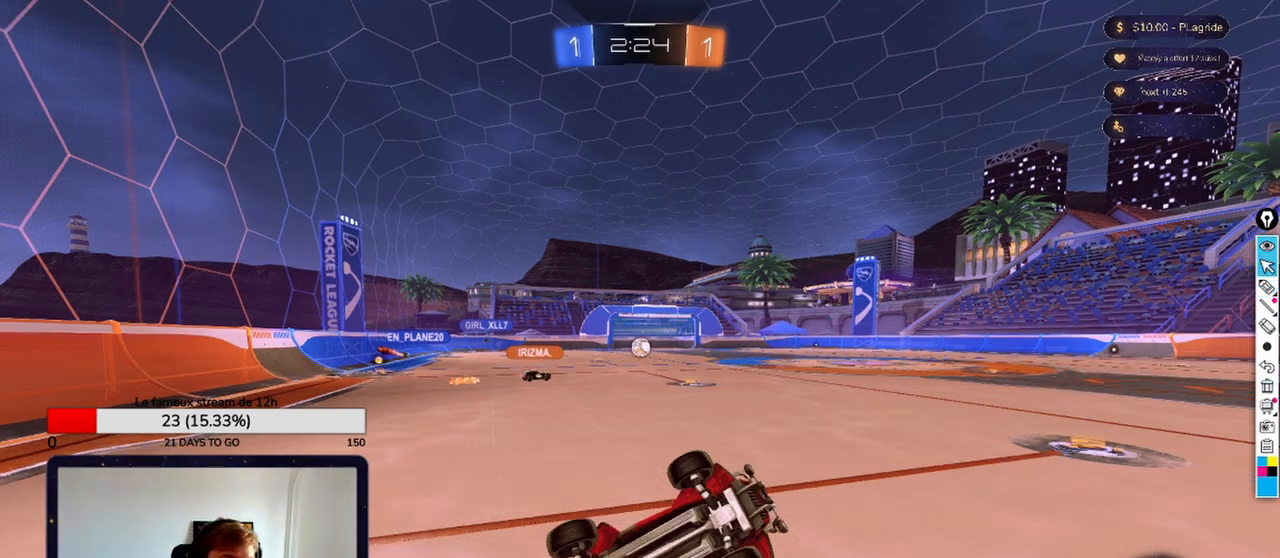
{"buttons": [], "left_stick": "center", "right_stick": "center", "events": []}
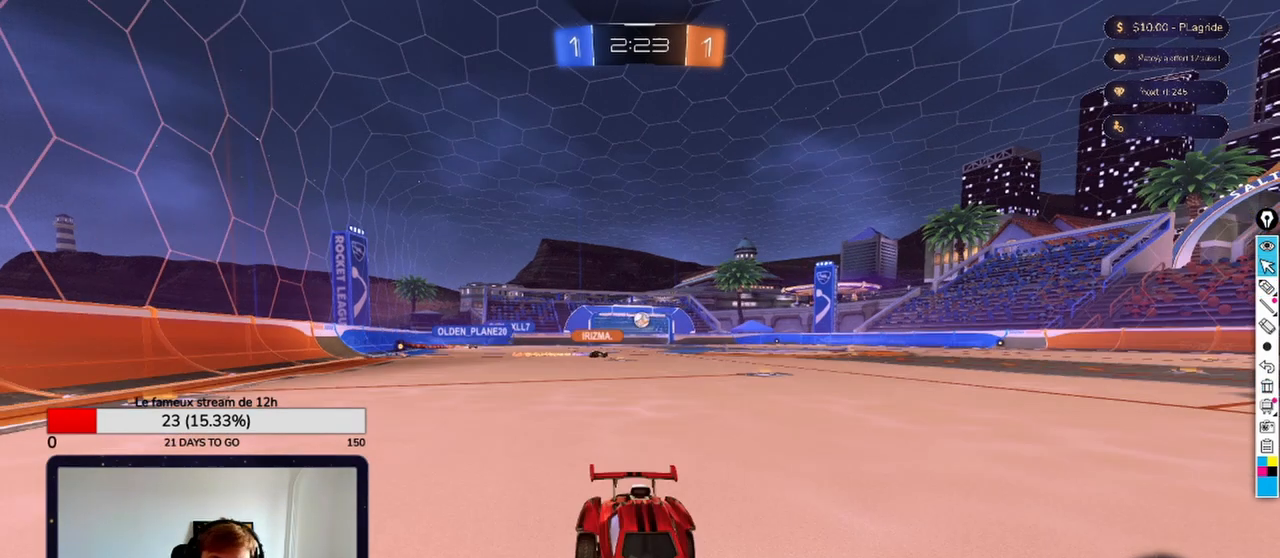
{"buttons": [], "left_stick": "center", "right_stick": "center", "events": [[250, "A", "down"], [417, "A", "up"]]}
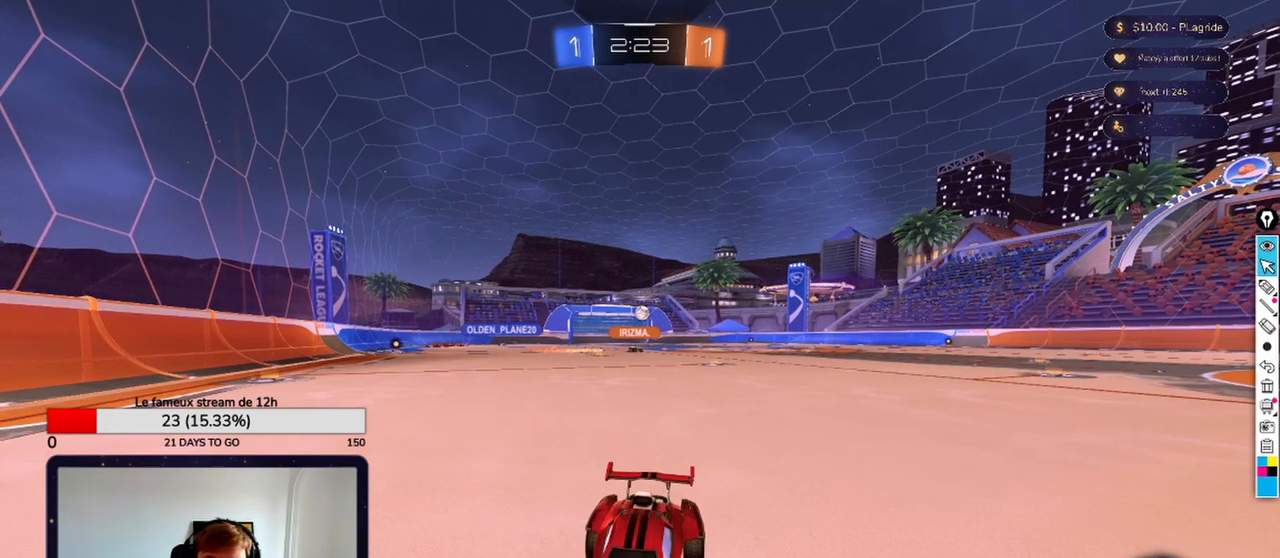
{"buttons": [], "left_stick": "center", "right_stick": "center", "events": [[208, "A", "down"], [292, "A", "up"]]}
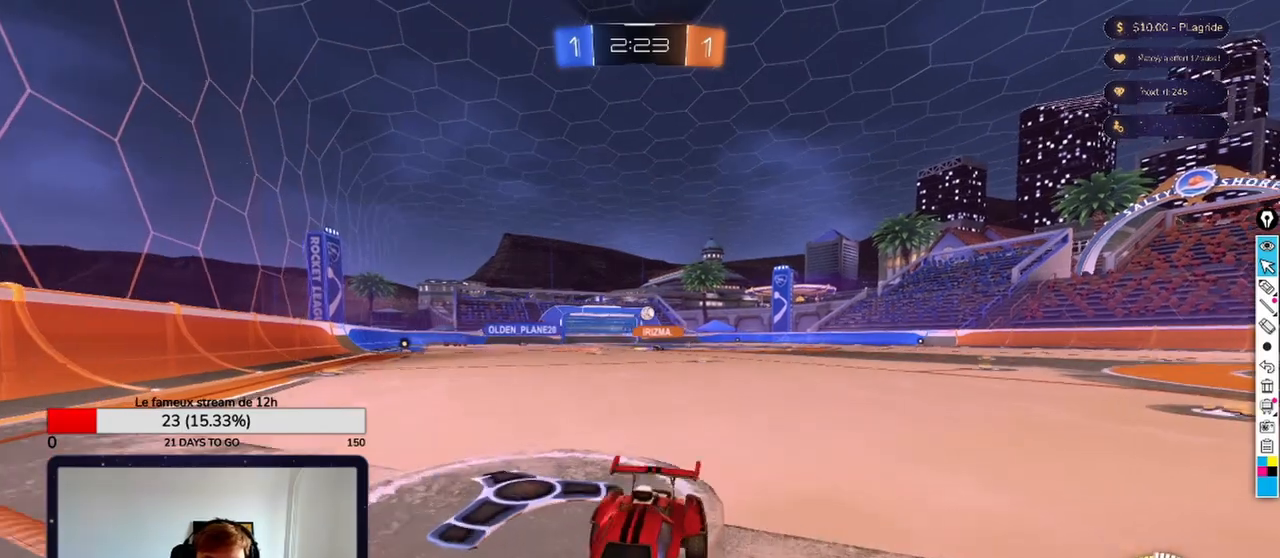
{"buttons": [], "left_stick": "center", "right_stick": "center", "events": []}
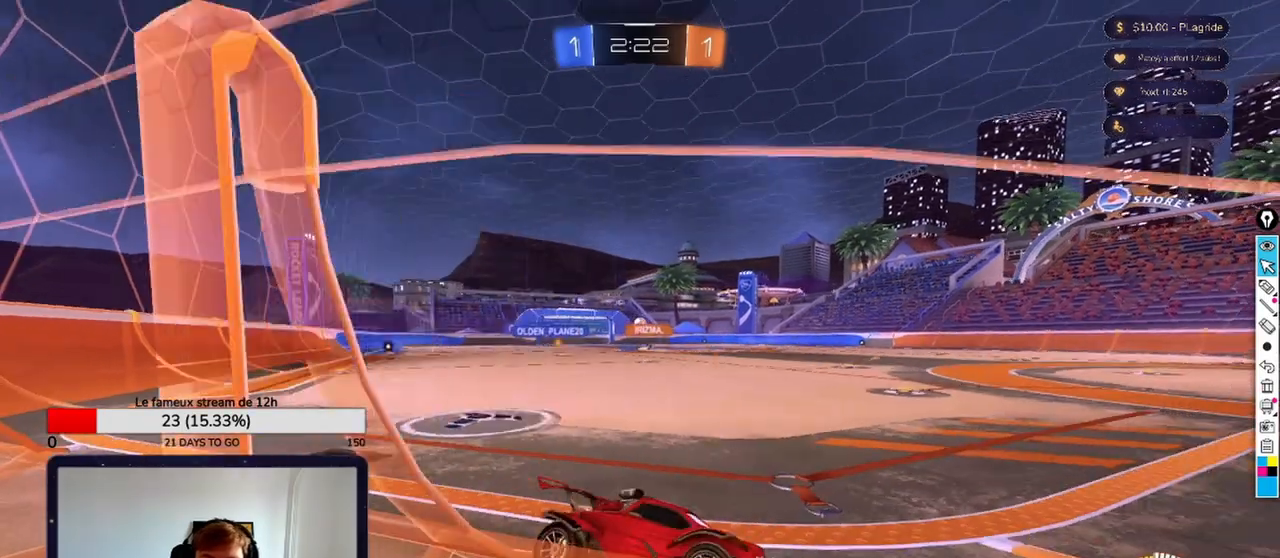
{"buttons": [], "left_stick": "center", "right_stick": "center", "events": [[292, "A", "down"], [417, "A", "up"]]}
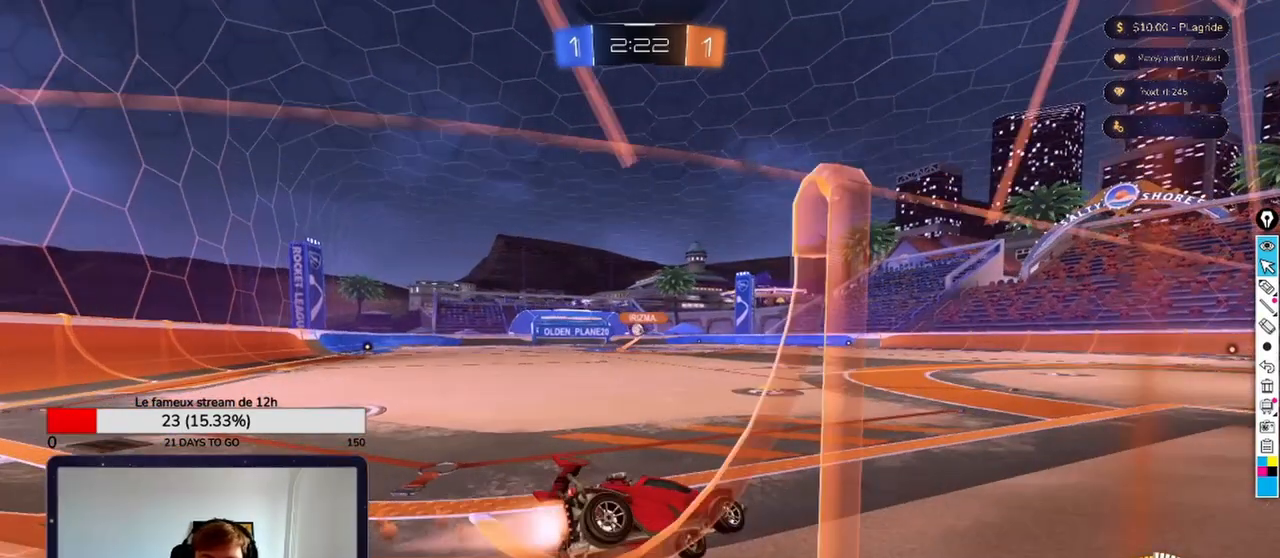
{"buttons": [], "left_stick": "center", "right_stick": "center", "events": []}
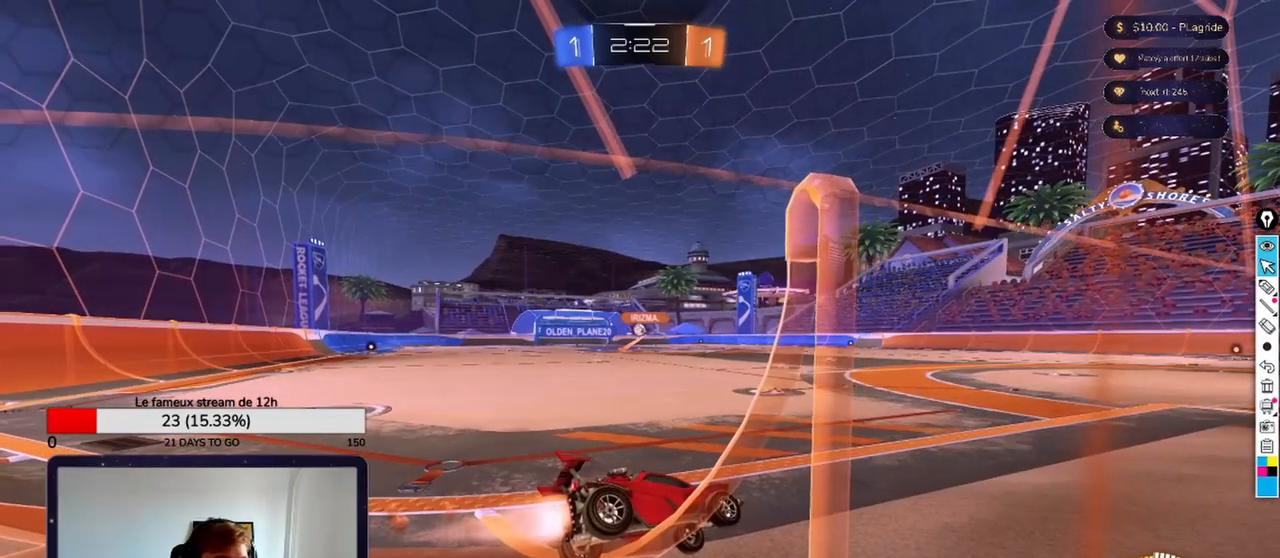
{"buttons": [], "left_stick": "center", "right_stick": "center", "events": []}
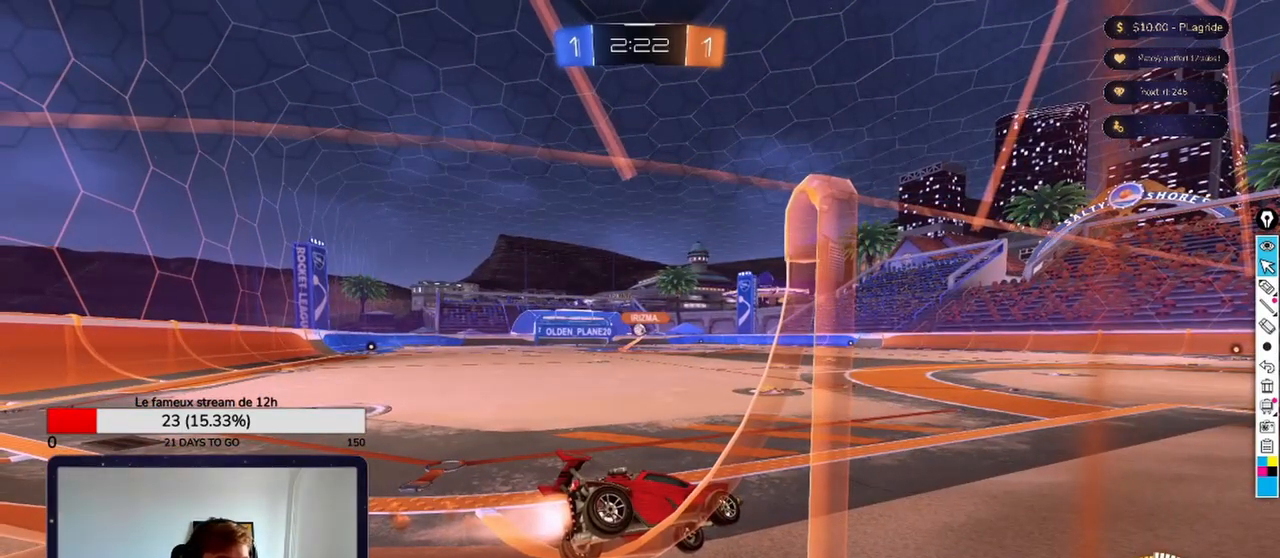
{"buttons": ["Y"], "left_stick": "center", "right_stick": "center", "events": [[125, "Y", "down"]]}
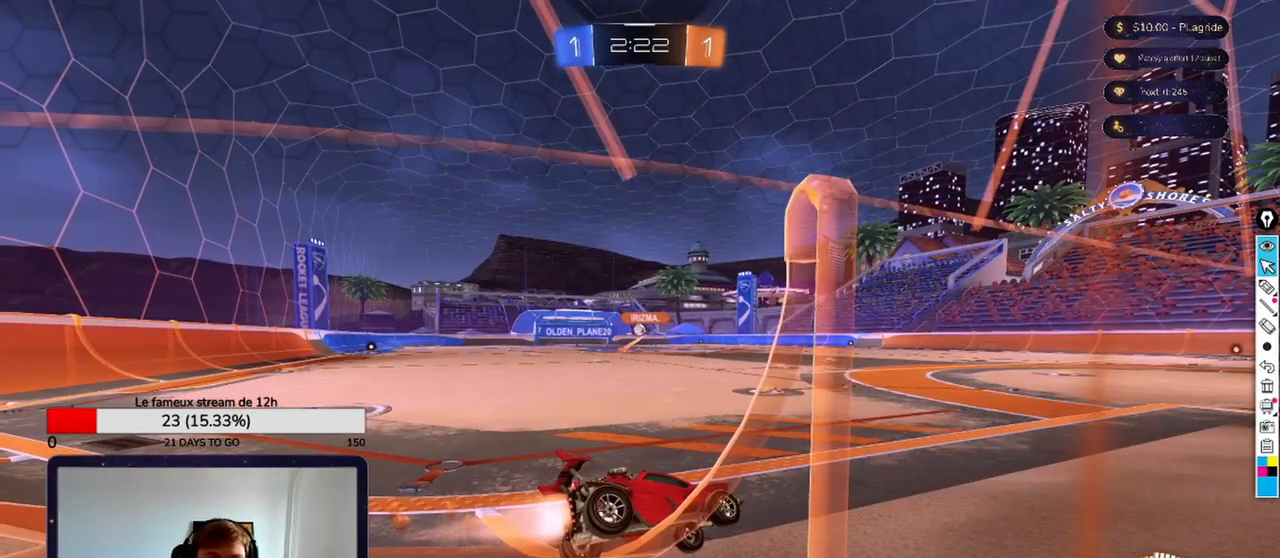
{"buttons": ["Y"], "left_stick": "down-right", "right_stick": "center", "events": [[292, "left_stick", "down-right"]]}
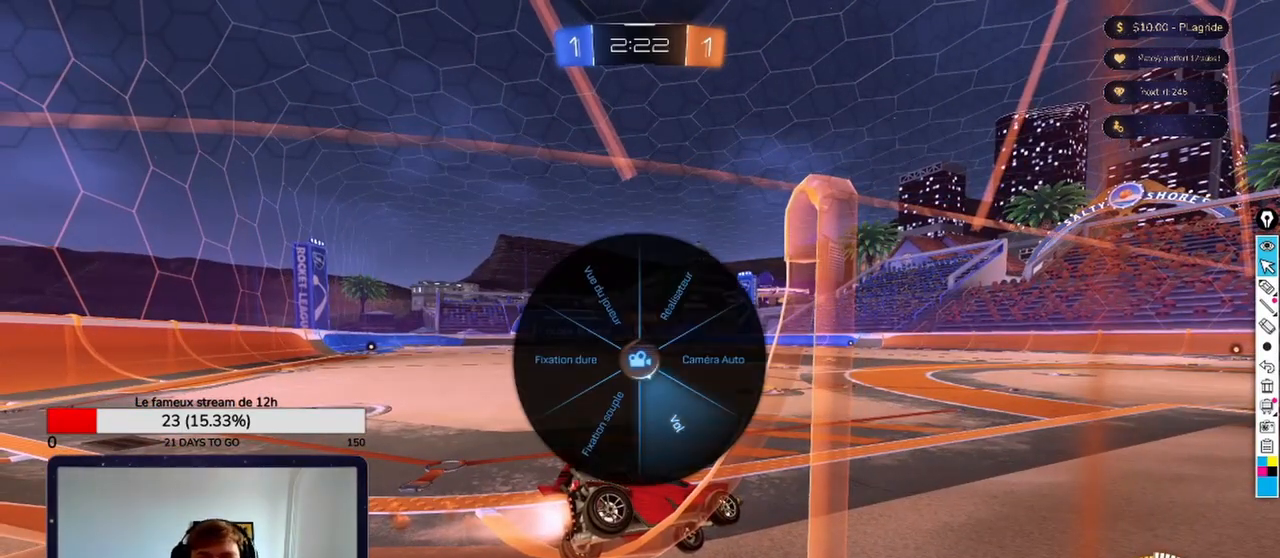
{"buttons": ["X"], "left_stick": "center", "right_stick": "center", "events": [[83, "Y", "up"], [125, "left_stick", "center"], [167, "X", "down"]]}
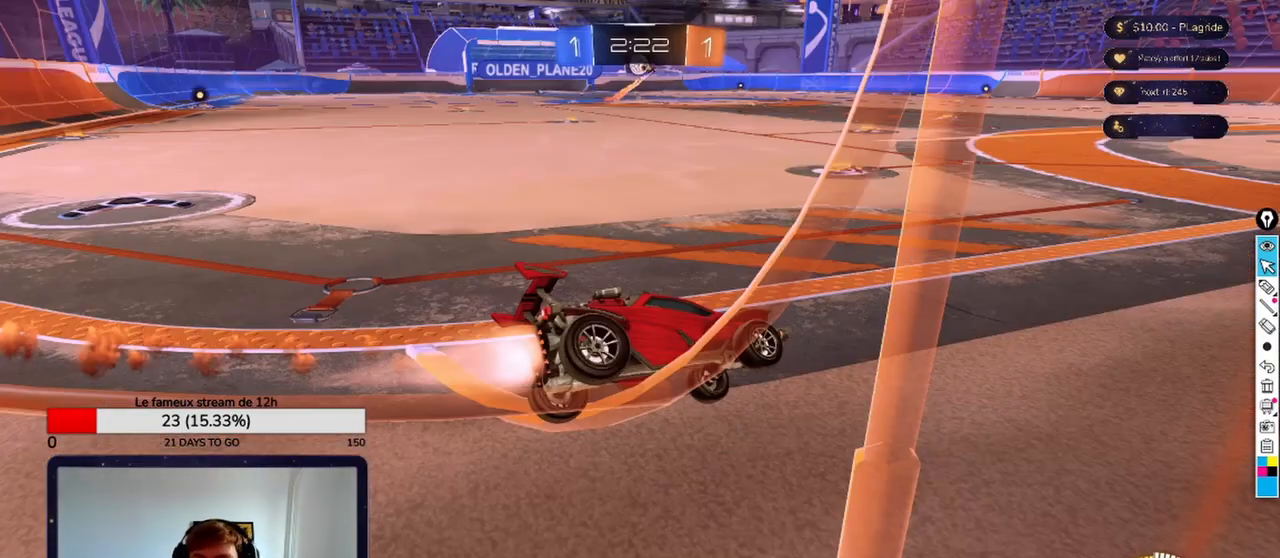
{"buttons": ["X"], "left_stick": "up-left", "right_stick": "center", "events": [[375, "left_stick", "up-left"]]}
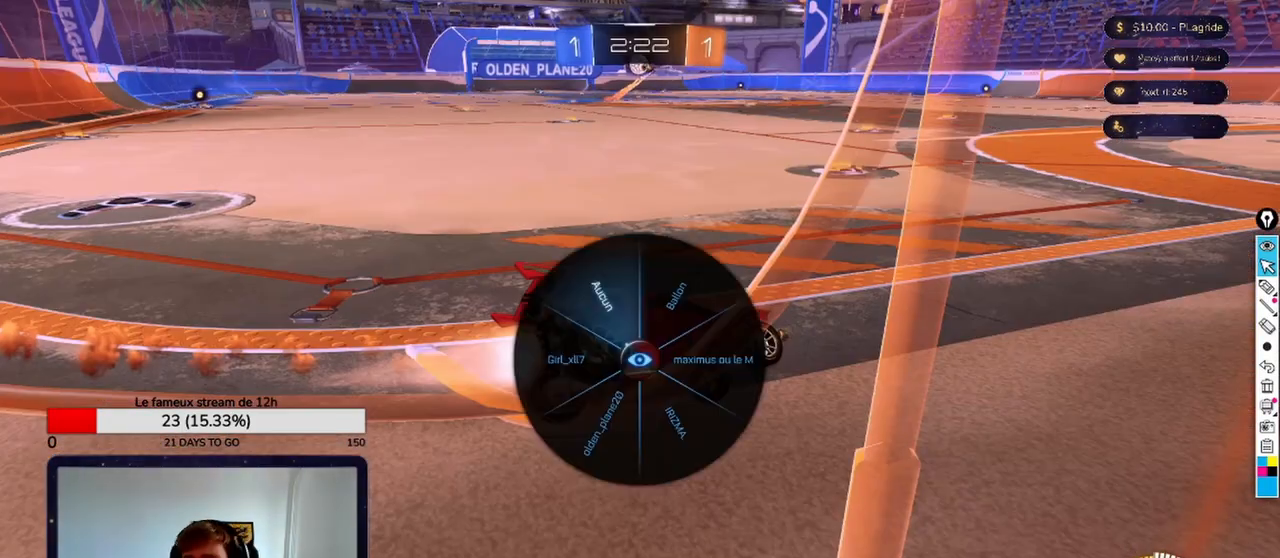
{"buttons": ["R2"], "left_stick": "up-left", "right_stick": "center", "events": [[167, "X", "up"], [292, "R2", "down"]]}
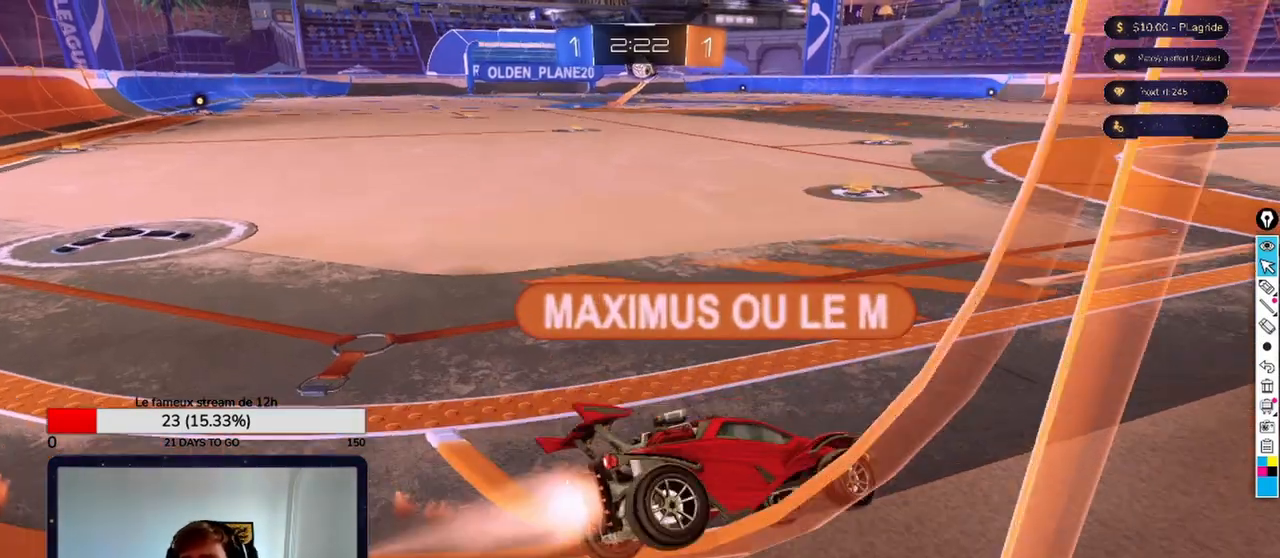
{"buttons": ["R2"], "left_stick": "left", "right_stick": "center", "events": [[375, "left_stick", "down-left"], [458, "left_stick", "left"]]}
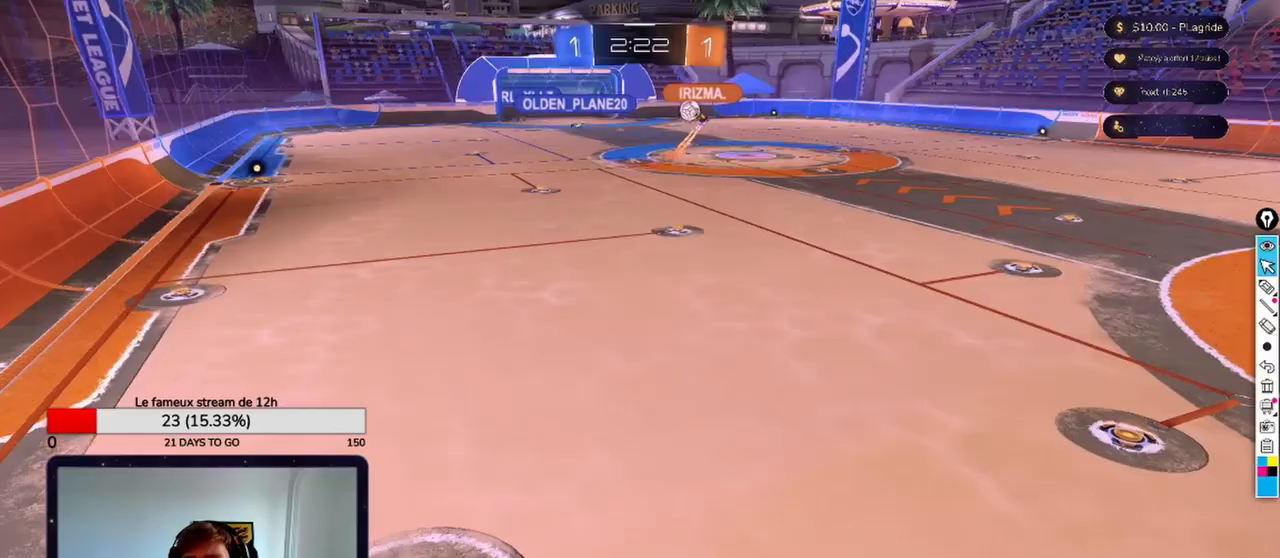
{"buttons": ["R2"], "left_stick": "left", "right_stick": "right", "events": [[42, "left_stick", "up-left"], [125, "left_stick", "up"], [333, "right_stick", "right"], [417, "left_stick", "left"]]}
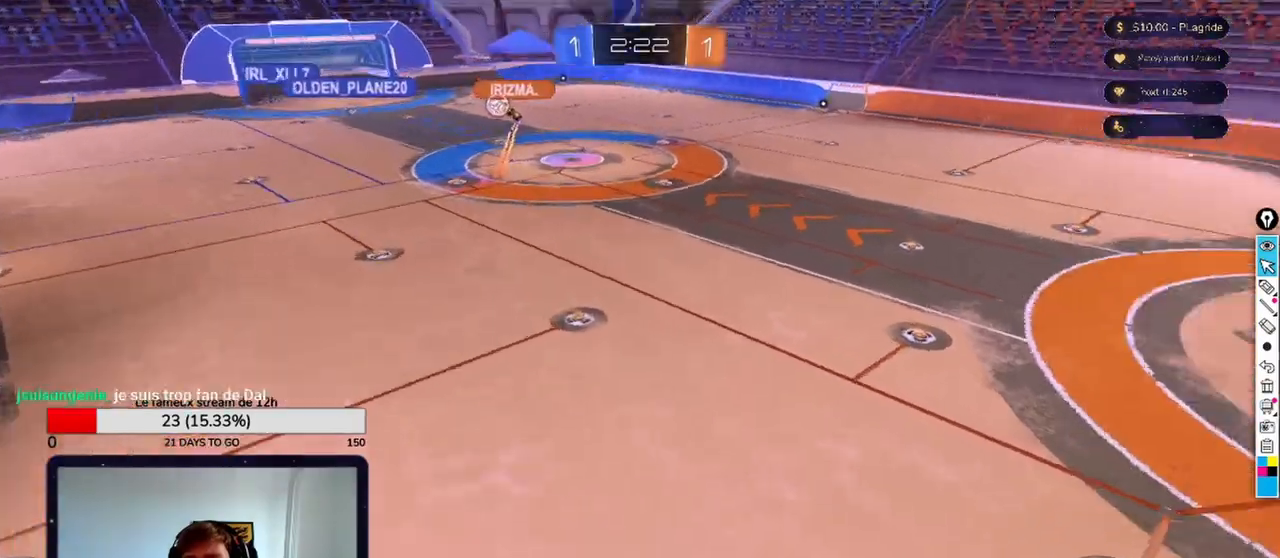
{"buttons": ["R2"], "left_stick": "down-left", "right_stick": "right", "events": [[125, "right_stick", "down-right"], [417, "left_stick", "down-left"], [458, "right_stick", "right"]]}
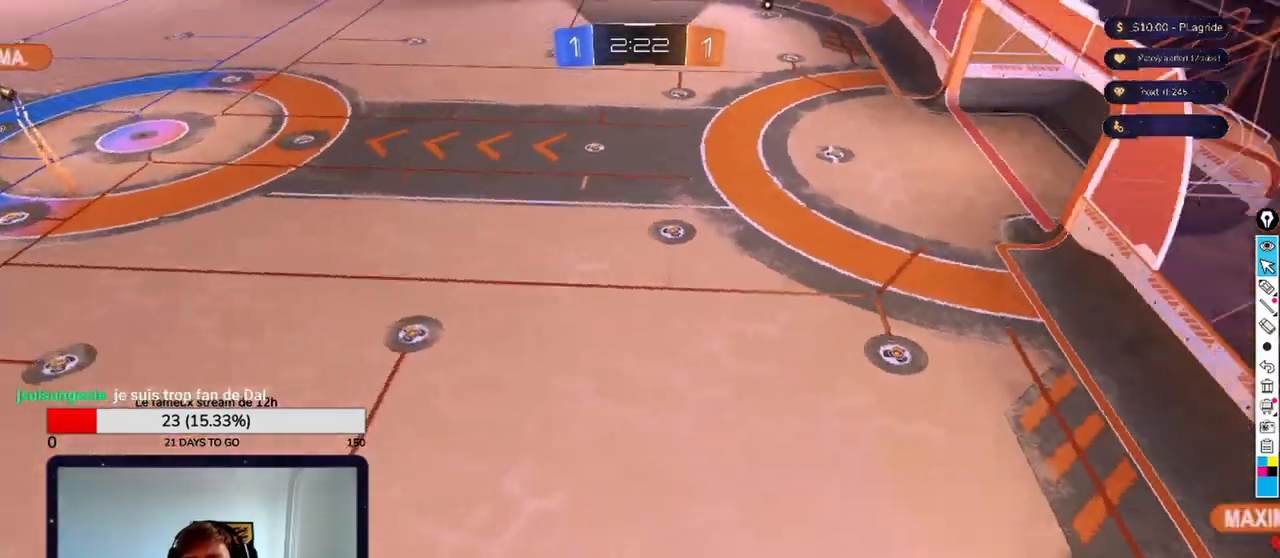
{"buttons": ["R2"], "left_stick": "down-left", "right_stick": "right", "events": [[125, "left_stick", "left"], [208, "right_stick", "center"], [375, "left_stick", "down-left"], [458, "right_stick", "right"]]}
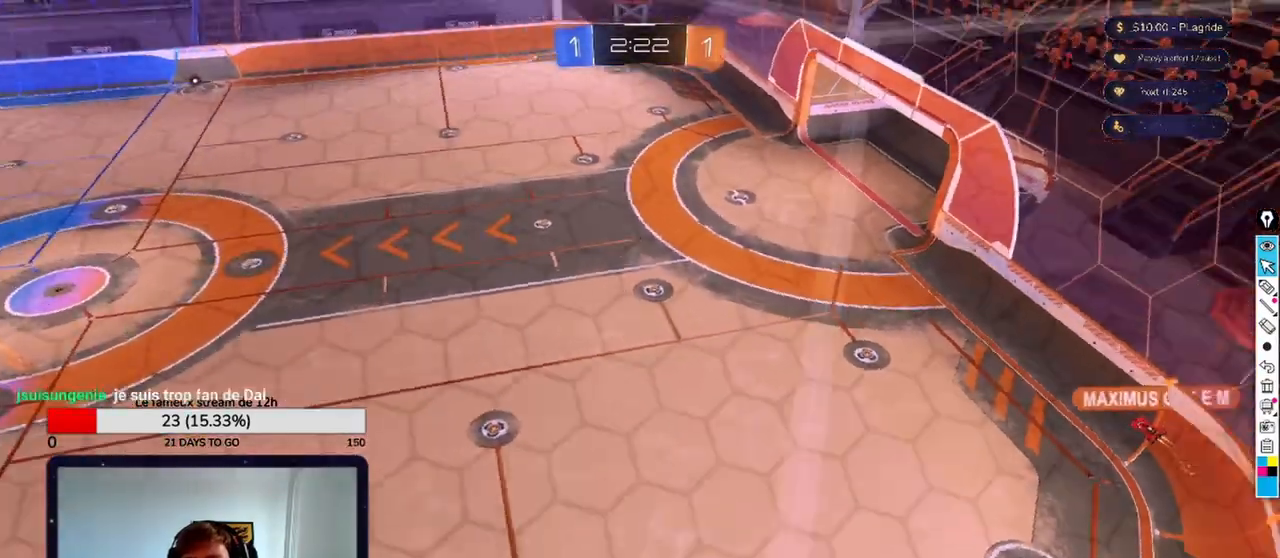
{"buttons": ["R2"], "left_stick": "down-left", "right_stick": "center", "events": [[208, "right_stick", "center"]]}
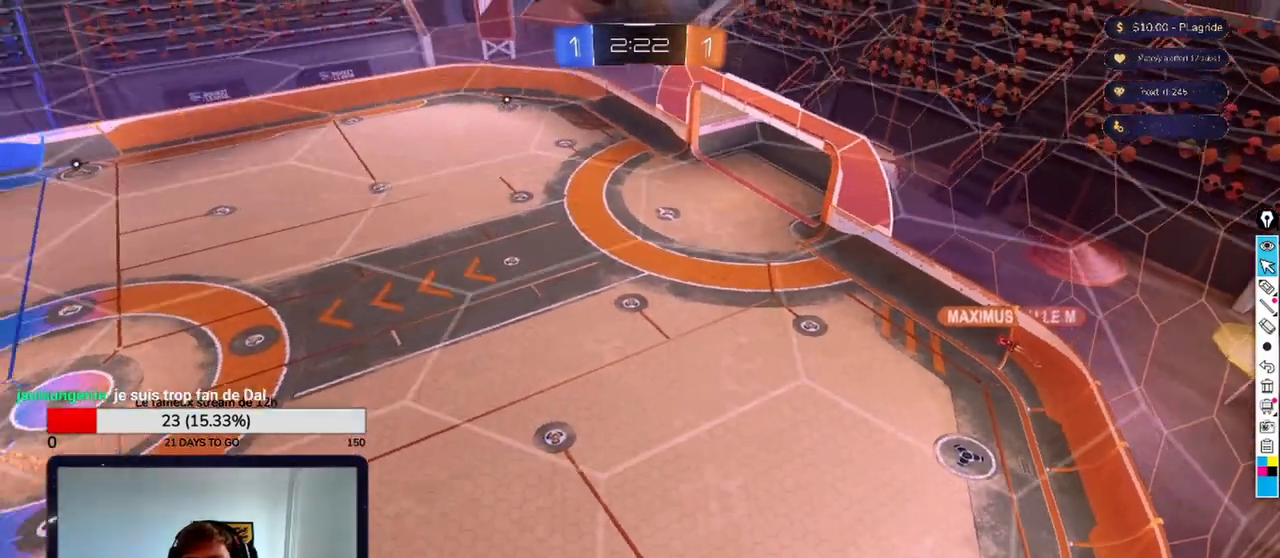
{"buttons": ["R2"], "left_stick": "down-left", "right_stick": "center", "events": [[125, "right_stick", "left"], [208, "right_stick", "center"], [250, "left_stick", "left"], [375, "left_stick", "down-left"]]}
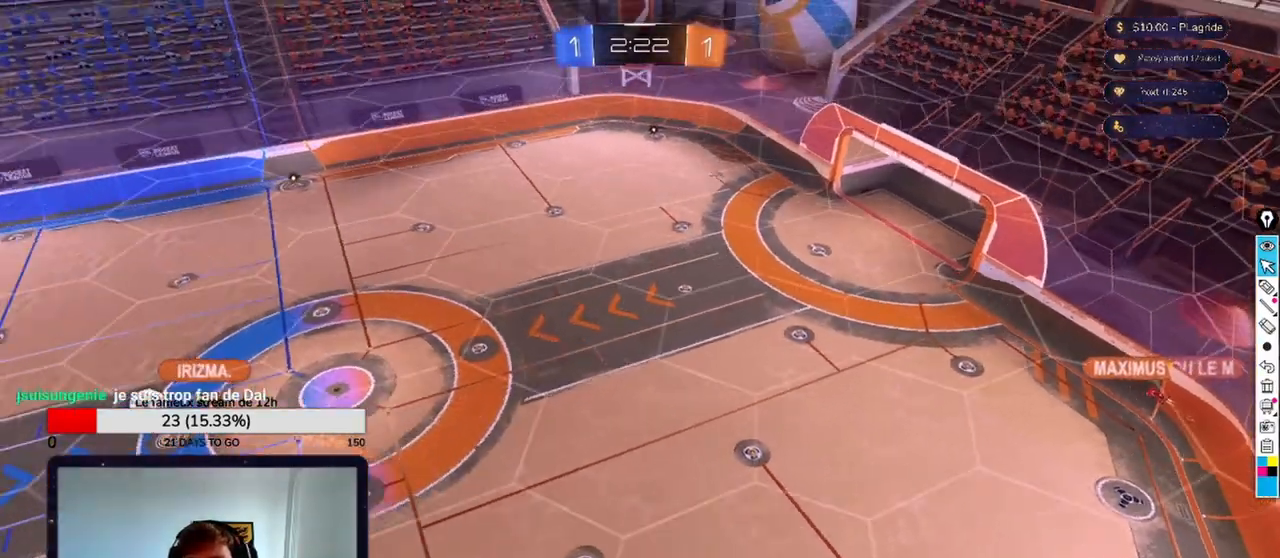
{"buttons": ["R2"], "left_stick": "down-left", "right_stick": "center", "events": [[125, "right_stick", "right"], [292, "right_stick", "center"]]}
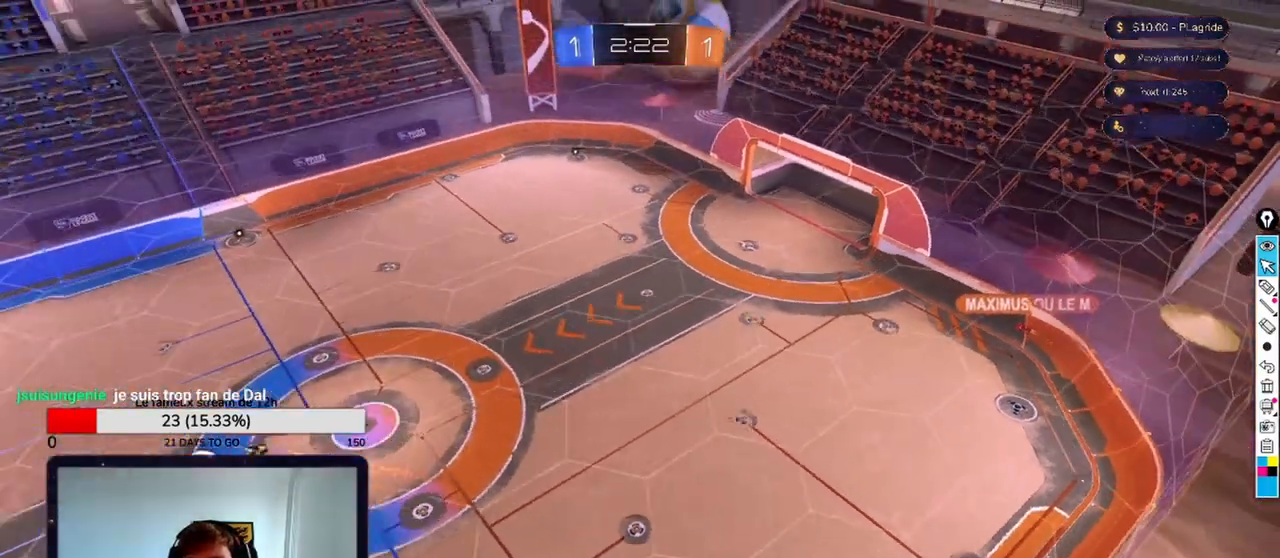
{"buttons": ["R2"], "left_stick": "down-left", "right_stick": "center", "events": []}